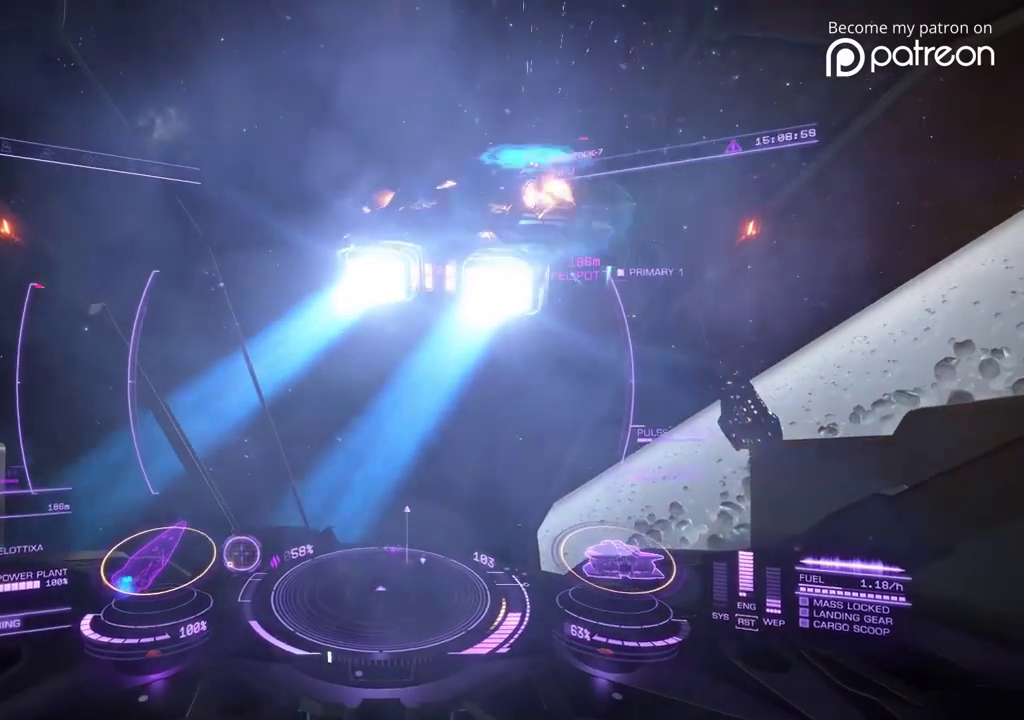
Gameplay with a controller; each line is a JSON object with the inputs held at the frame after it (dt_ms = milliseconds from this image to that frame). "events" lists button and stick changes between this image and that frame as [ms after this image, input, new state], when the widget could be followed in between. Not read: DPAD_LEFT DPAD_RIGHT L3 R3.
{"dt_ms": 400, "buttons": [], "left_stick": "up-right", "events": [[80, "left_stick", "right"], [200, "left_stick", "up-right"]]}
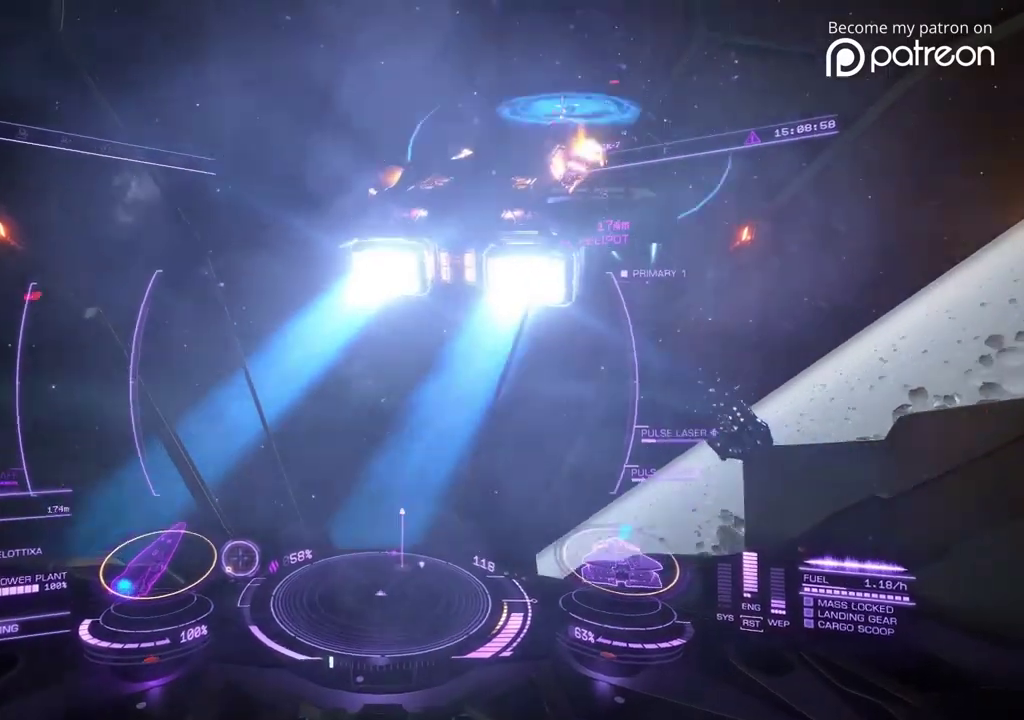
{"dt_ms": 600, "buttons": [], "left_stick": "up", "events": [[160, "left_stick", "right"], [280, "left_stick", "center"], [560, "left_stick", "up"]]}
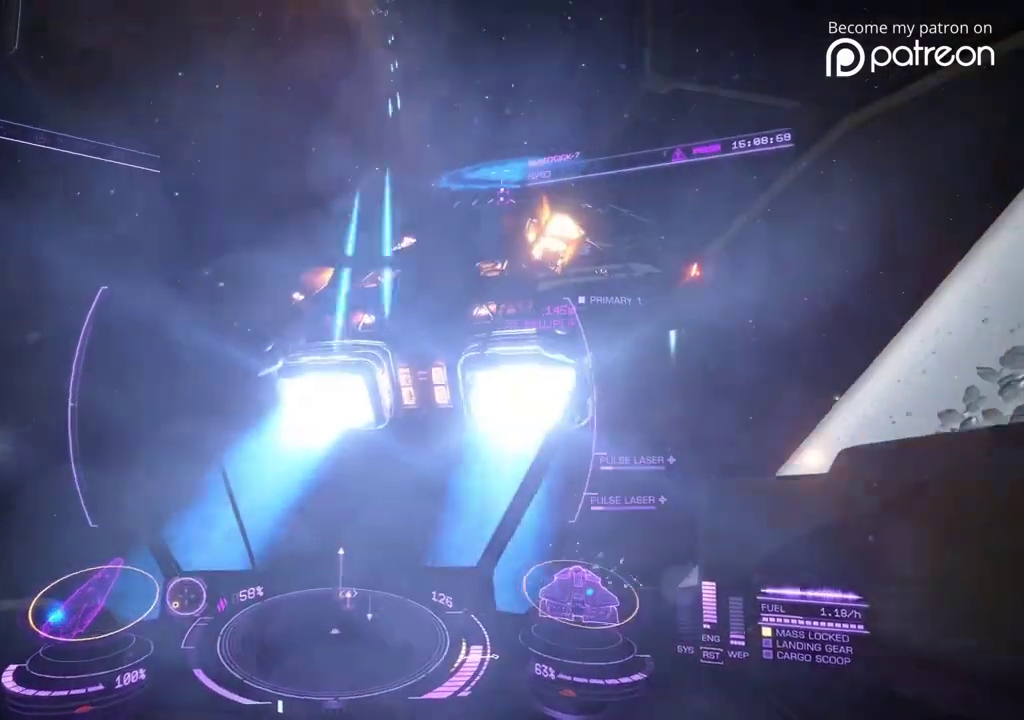
{"dt_ms": 320, "buttons": [], "left_stick": "up-right", "events": [[80, "left_stick", "up-right"]]}
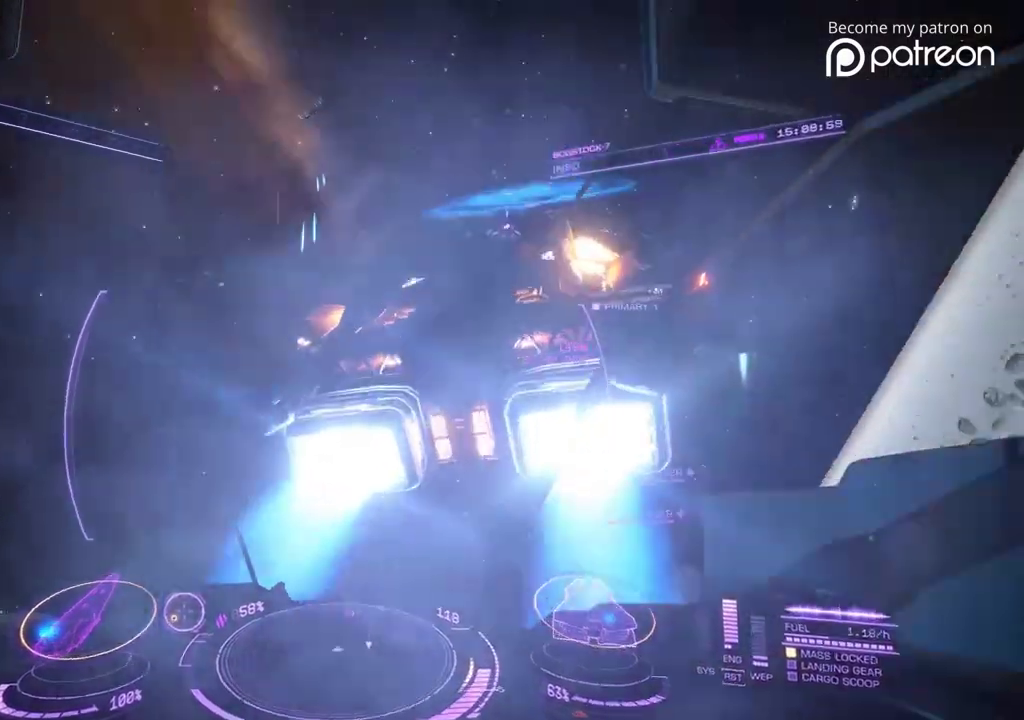
{"dt_ms": 880, "buttons": [], "left_stick": "center", "events": [[40, "left_stick", "right"], [200, "left_stick", "up-right"], [440, "left_stick", "right"], [720, "left_stick", "down-right"], [840, "left_stick", "center"]]}